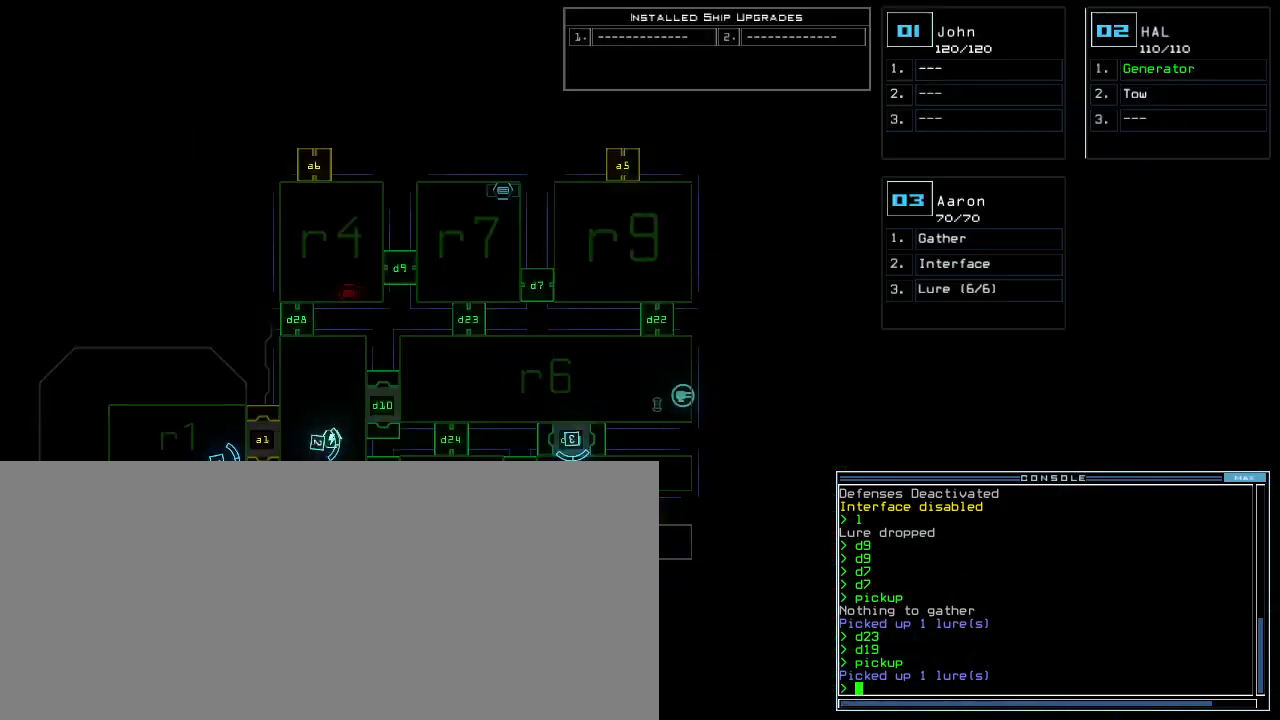
Gameplay with keyboard; each line is a JSON object with the keys held at the frame after it. "events" lists presses ("down") and releases ("up") of ".", "0", "1", "2", "3", "4", "5", "6", "7", "8", "9", "a", "b", "backspace", "c", "caps_lock", "comma", "ctrl_l", "ctrl_r", "d", "down", "e", "equals", "escape", "f", "f6", "g", "h", "i", "j", "k", "l", "left", "m", "minus", "n", "o", "p", "q", "quote", "r", "return", "right", "s", "semicolon", "shift_l", "shift_r", "space", "t", "tab", "tilde", "u", "up", "v", "w", "x", "y" and "z" between this image and that frame as [ms after this image, input, new state], when the widget could be followed in between. No other keys are recorded. Mouse input is not recorded.
{"keys": ["right"], "events": [[217, "right", "down"]]}
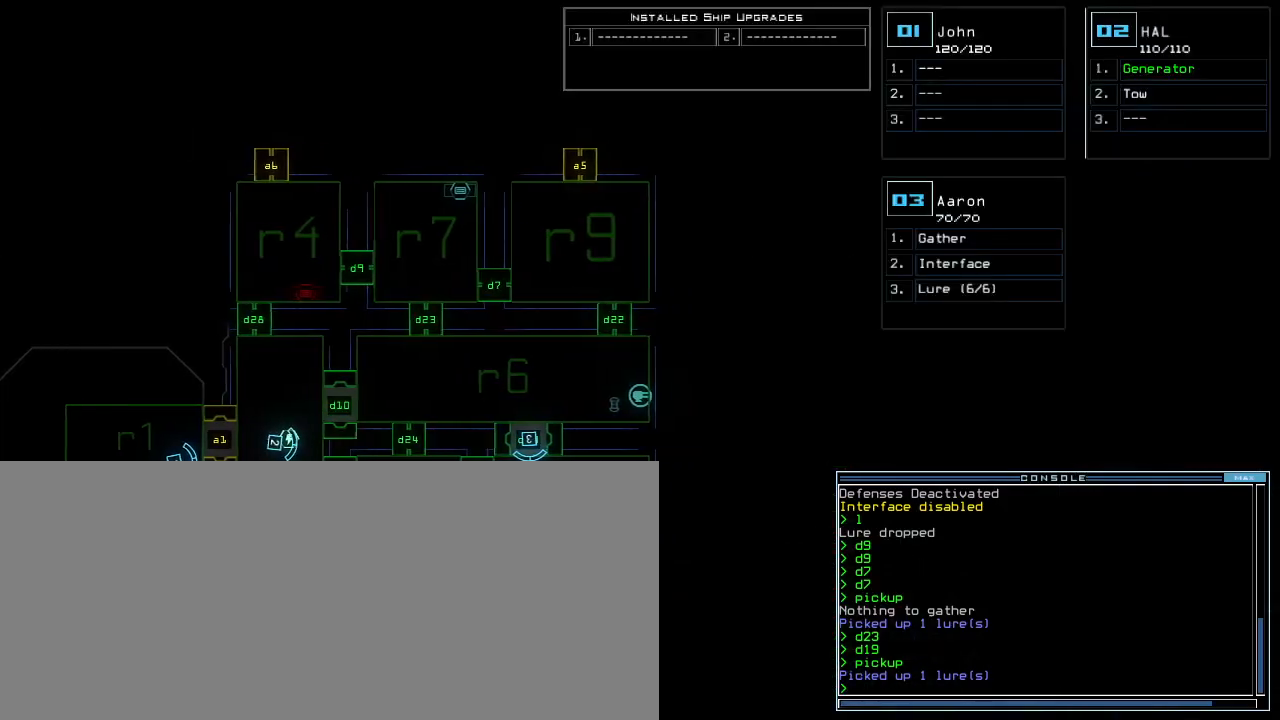
{"keys": [], "events": [[300, "right", "up"]]}
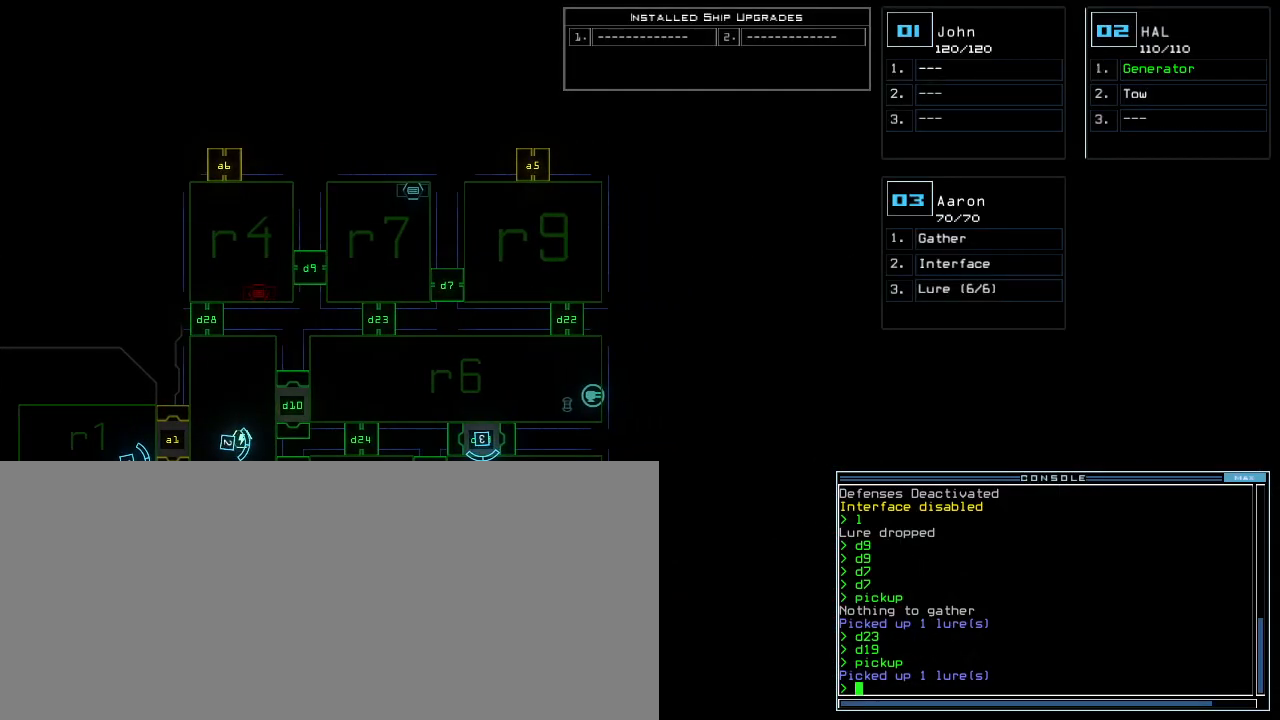
{"keys": [], "events": []}
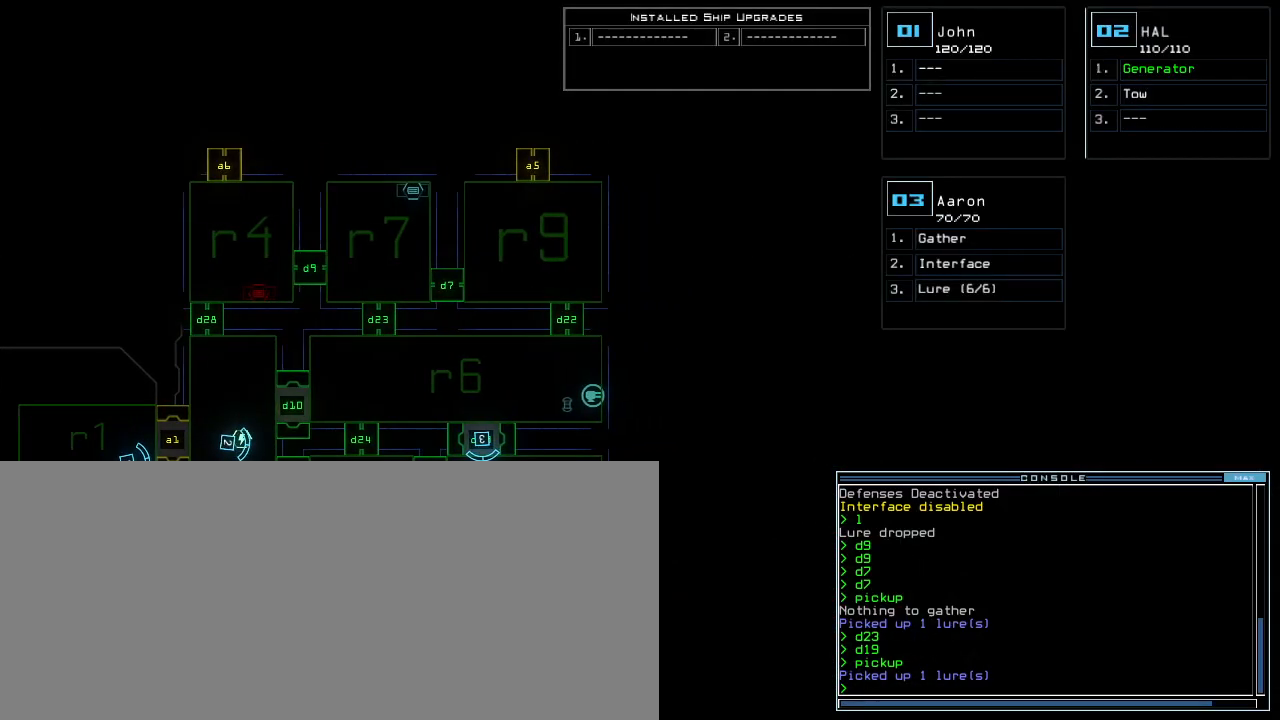
{"keys": ["right"]}
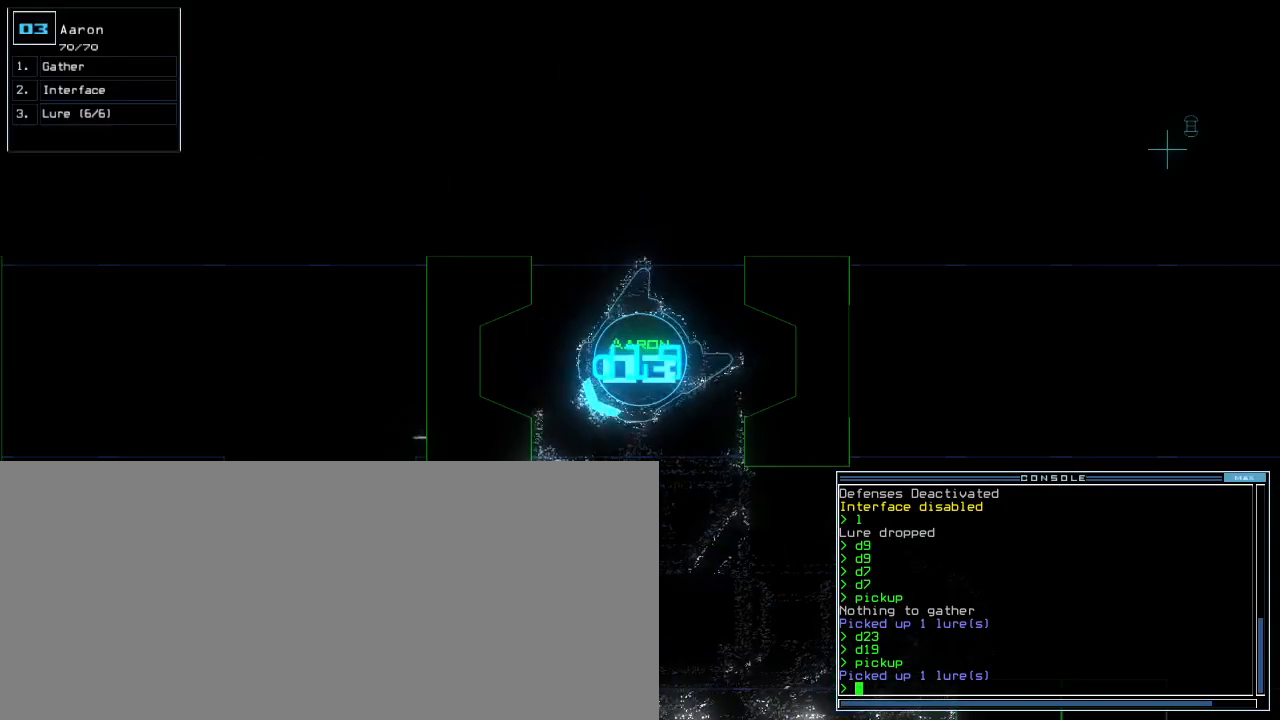
{"keys": ["right", "up"], "events": [[467, "up", "down"]]}